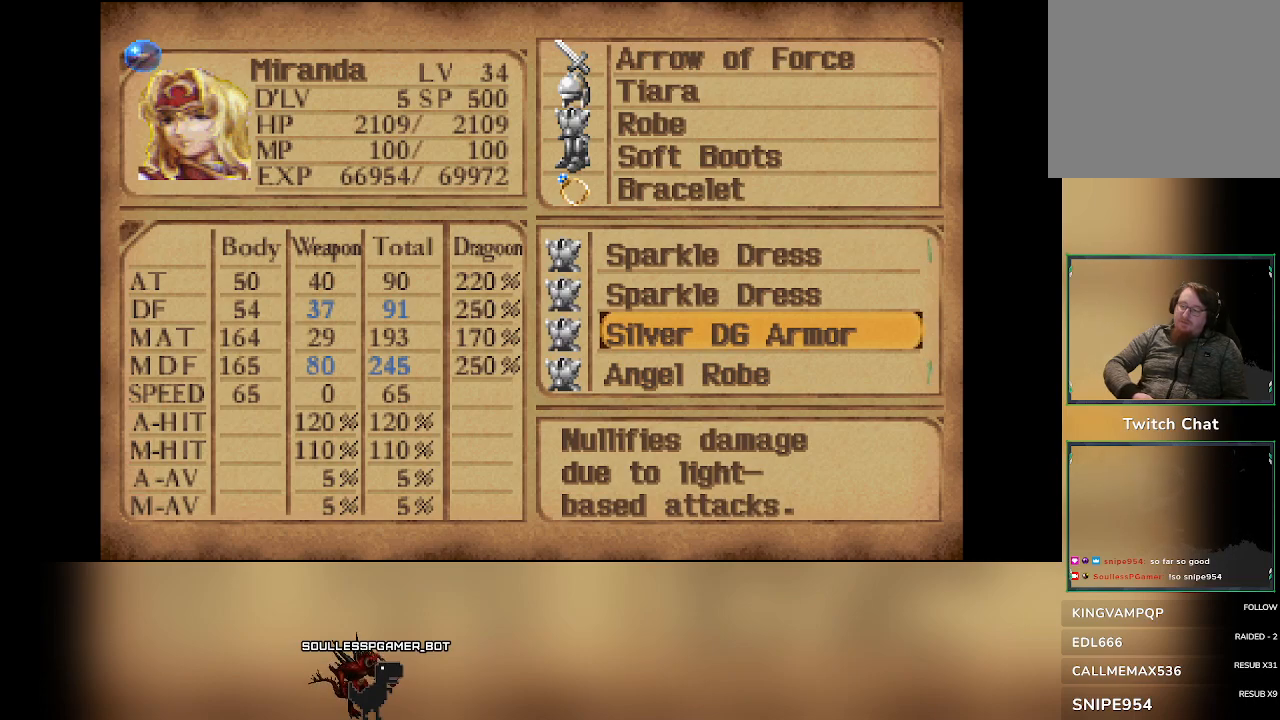
Gameplay with a controller (PlayStation layout); each line is a JSON object with the inputs held at the frame after it. "events" lists button and stick changes between this image and that frame as [ms after this image, input, new state], when the widget could be followed in between. Not read: right_stick.
{"buttons": [], "left_stick": "center", "events": []}
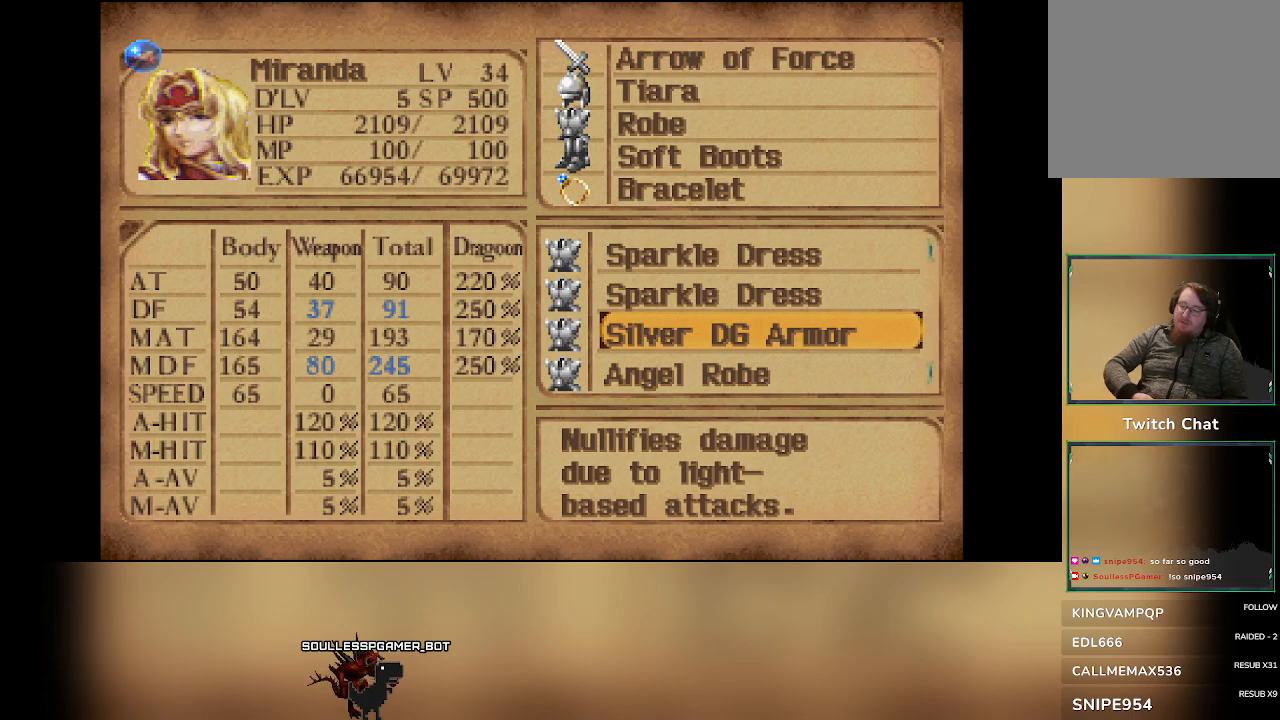
{"buttons": [], "left_stick": "center", "events": []}
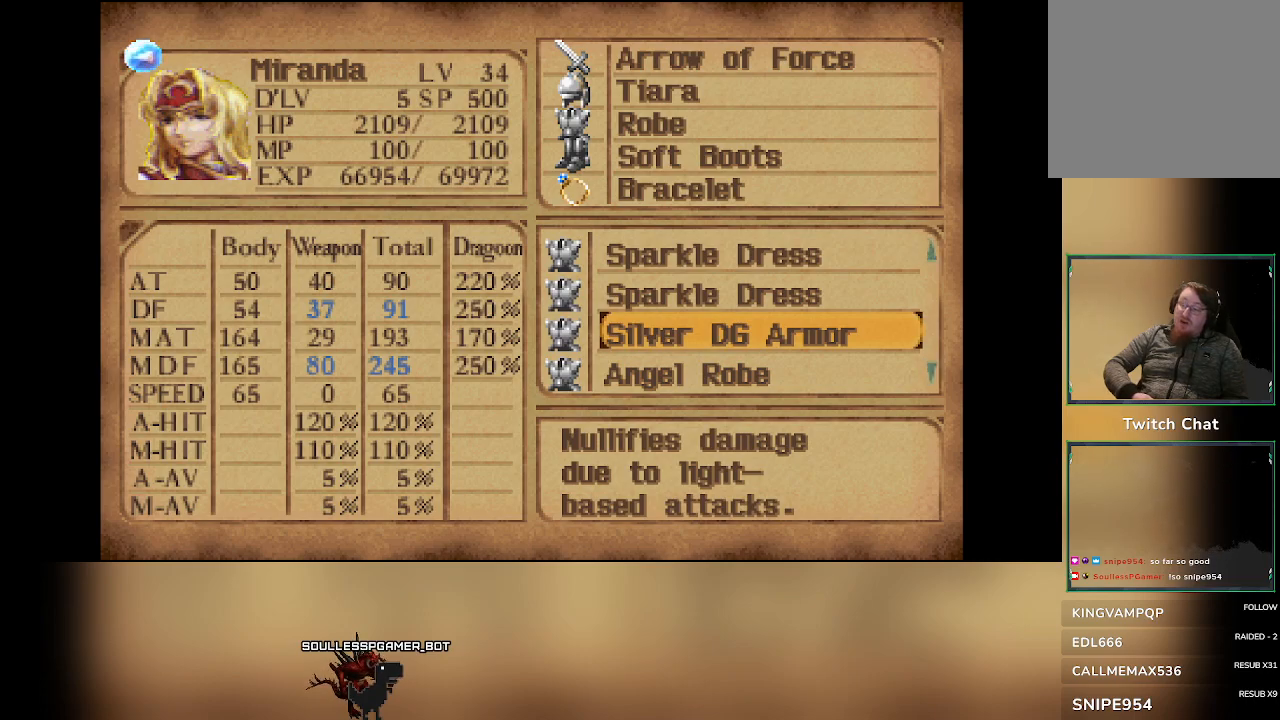
{"buttons": [], "left_stick": "center", "events": []}
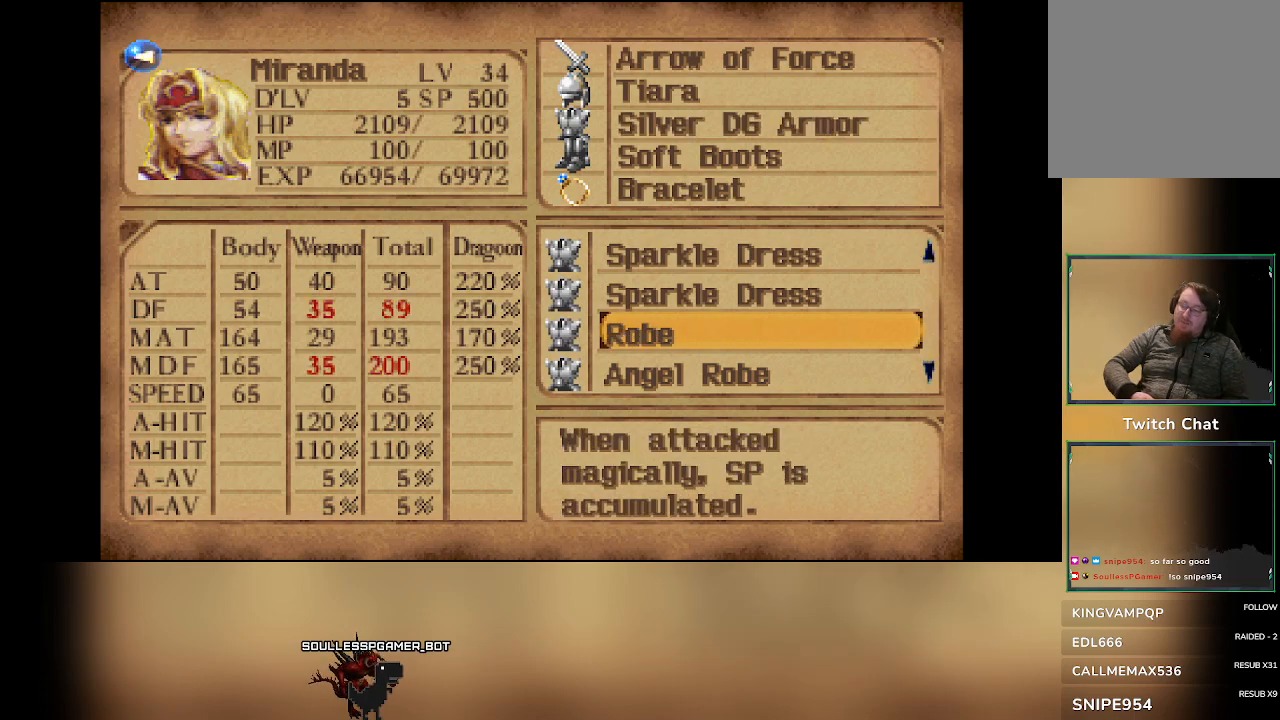
{"buttons": ["TRIANGLE"], "left_stick": "center", "events": [[417, "TRIANGLE", "down"]]}
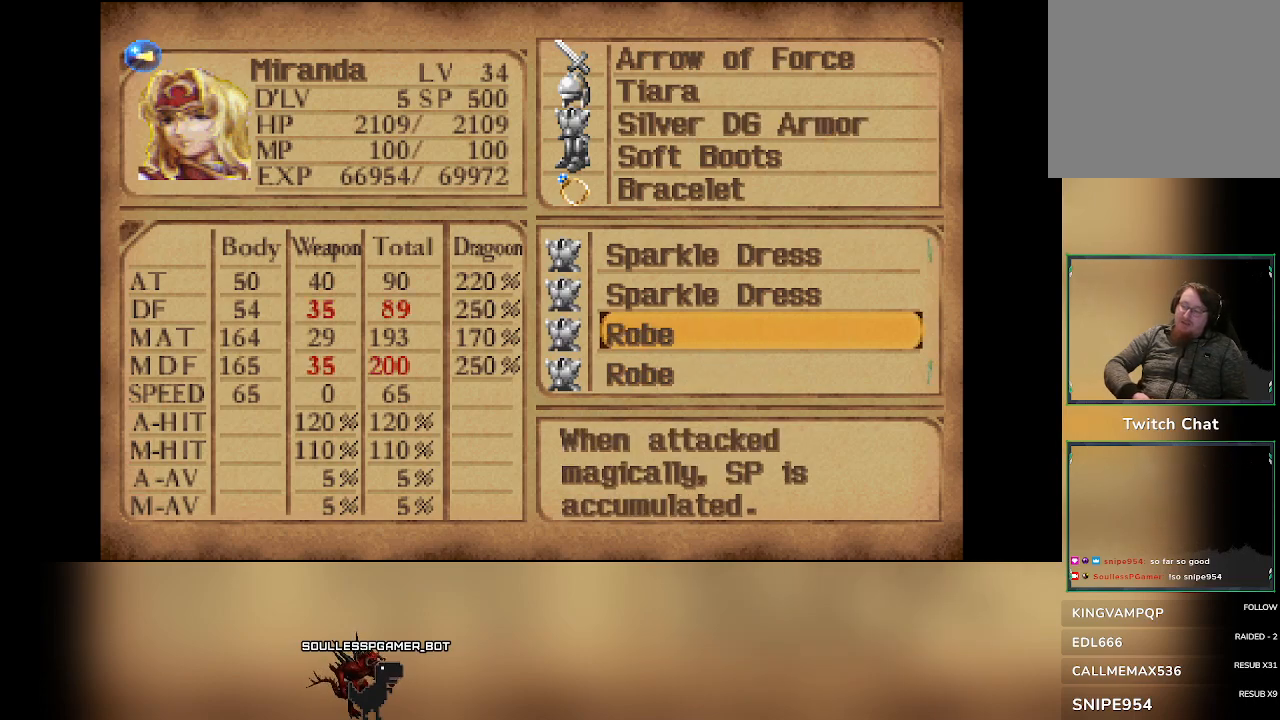
{"buttons": [], "left_stick": "center", "events": [[50, "TRIANGLE", "up"], [350, "DPAD_DOWN", "down"], [467, "DPAD_DOWN", "up"]]}
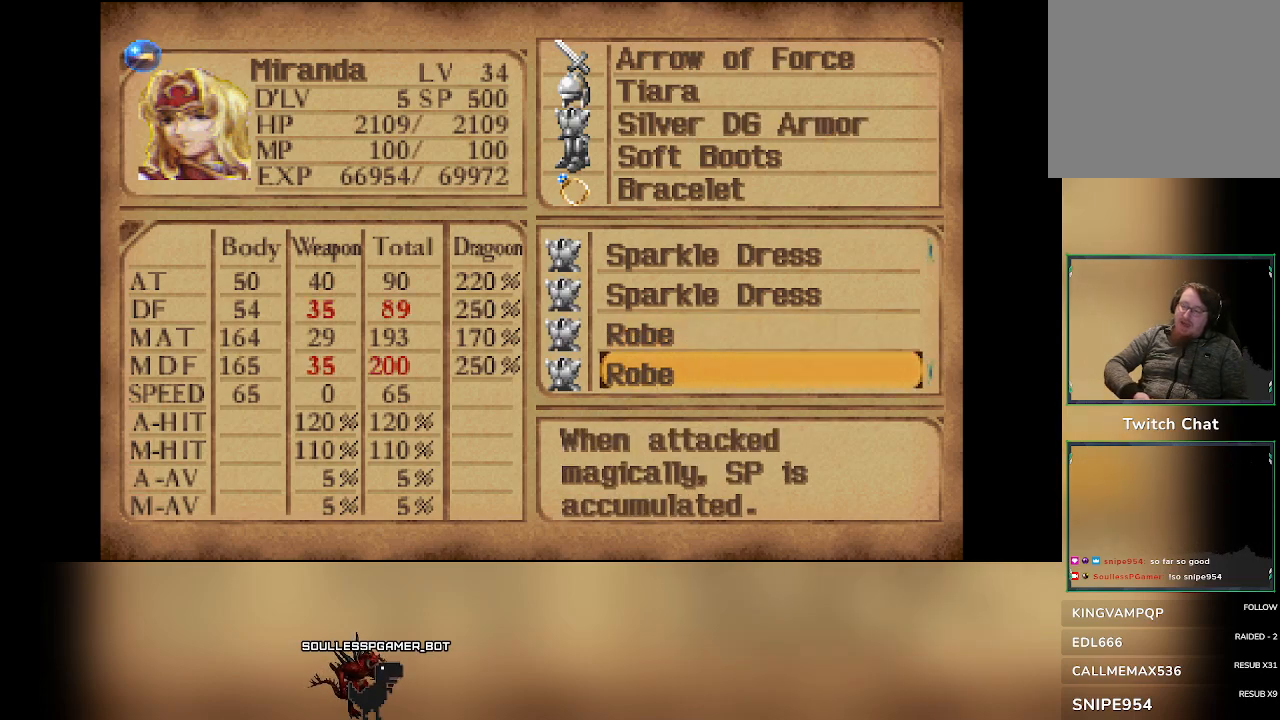
{"buttons": [], "left_stick": "center", "events": [[67, "DPAD_DOWN", "down"], [167, "DPAD_DOWN", "up"], [300, "DPAD_DOWN", "down"], [400, "DPAD_DOWN", "up"]]}
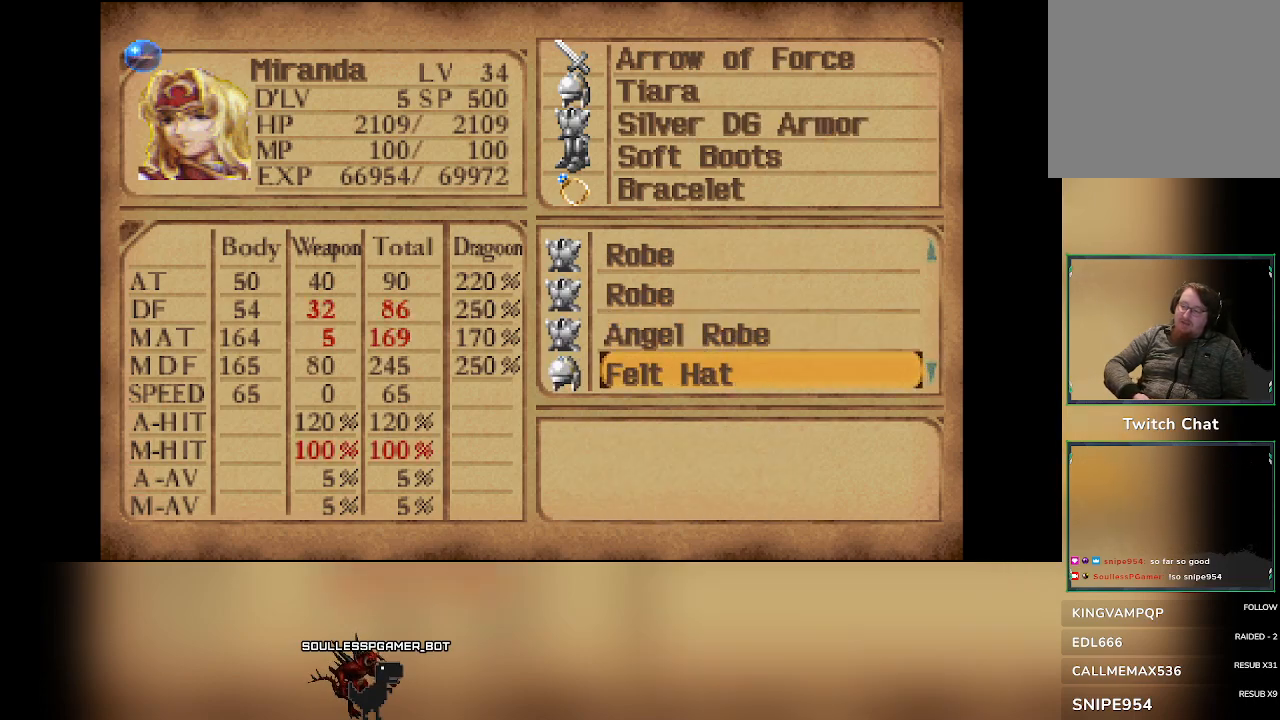
{"buttons": ["DPAD_DOWN"], "left_stick": "center", "events": [[383, "DPAD_DOWN", "down"]]}
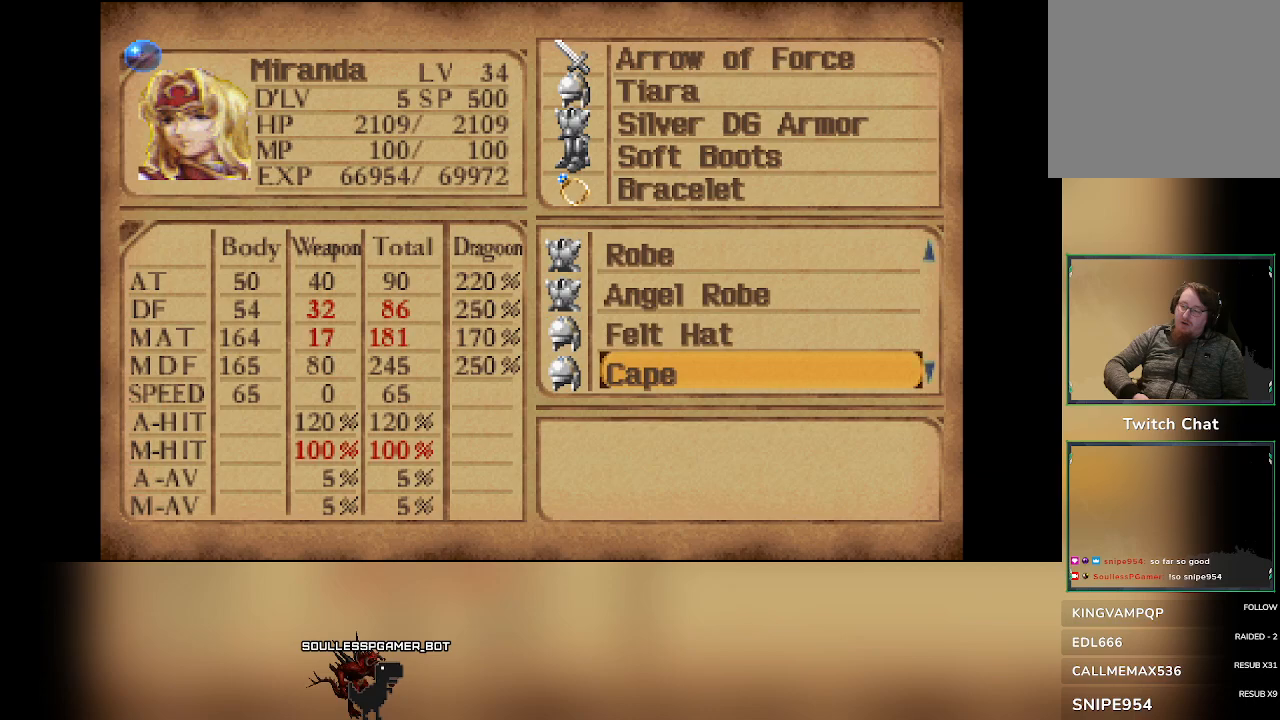
{"buttons": [], "left_stick": "center", "events": [[17, "DPAD_DOWN", "up"], [350, "DPAD_DOWN", "down"], [450, "DPAD_DOWN", "up"]]}
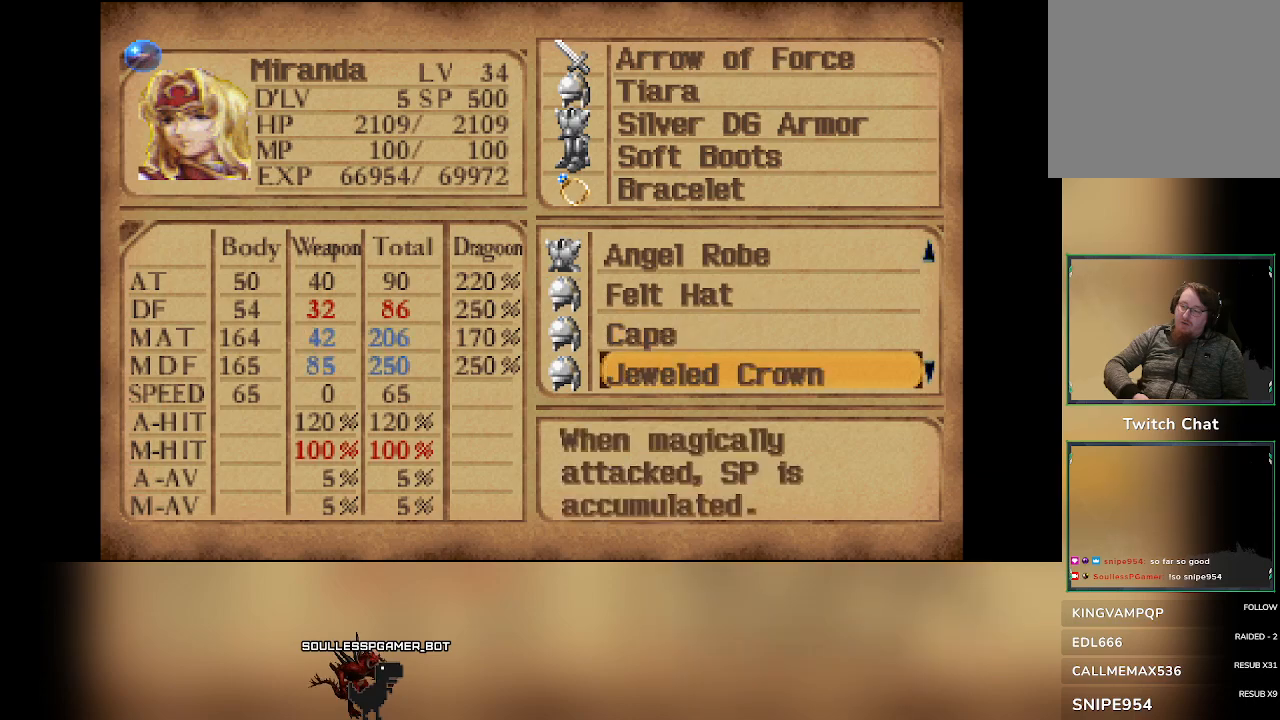
{"buttons": [], "left_stick": "center", "events": []}
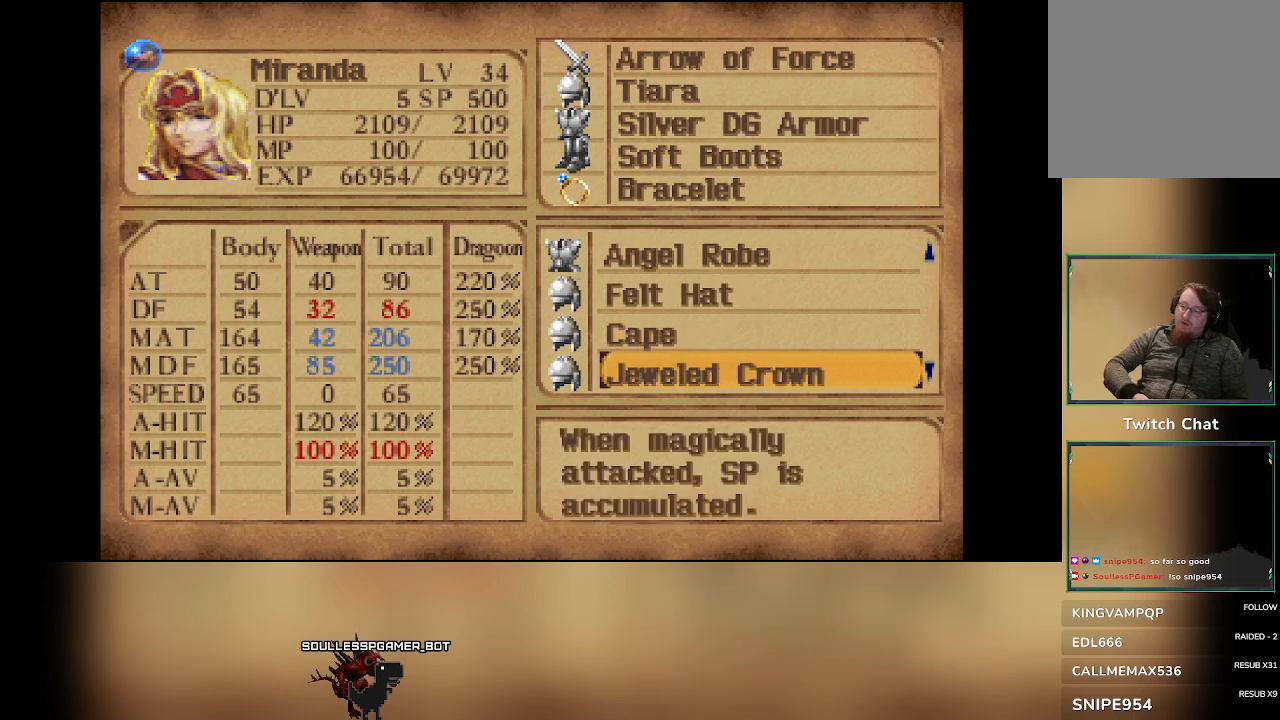
{"buttons": [], "left_stick": "center", "events": [[33, "DPAD_DOWN", "down"], [133, "DPAD_DOWN", "up"]]}
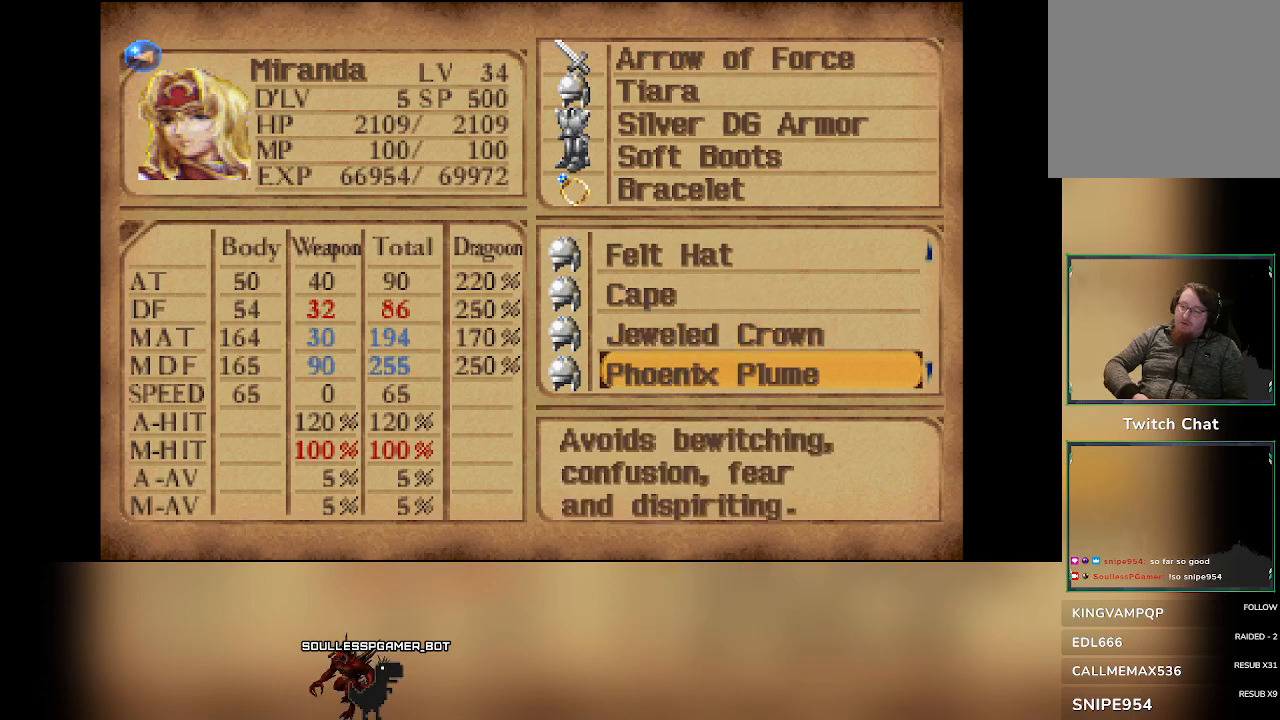
{"buttons": [], "left_stick": "center", "events": [[100, "DPAD_DOWN", "down"], [217, "DPAD_DOWN", "up"]]}
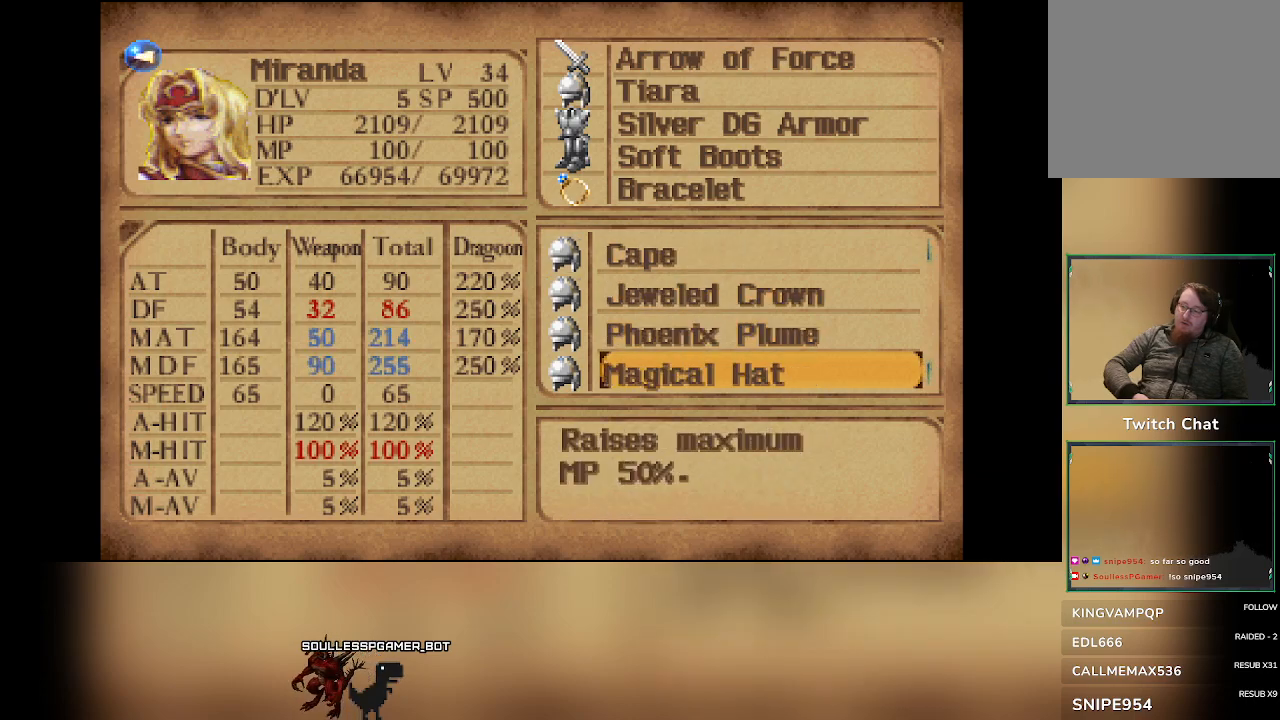
{"buttons": [], "left_stick": "center", "events": [[217, "DPAD_DOWN", "down"], [333, "DPAD_DOWN", "up"]]}
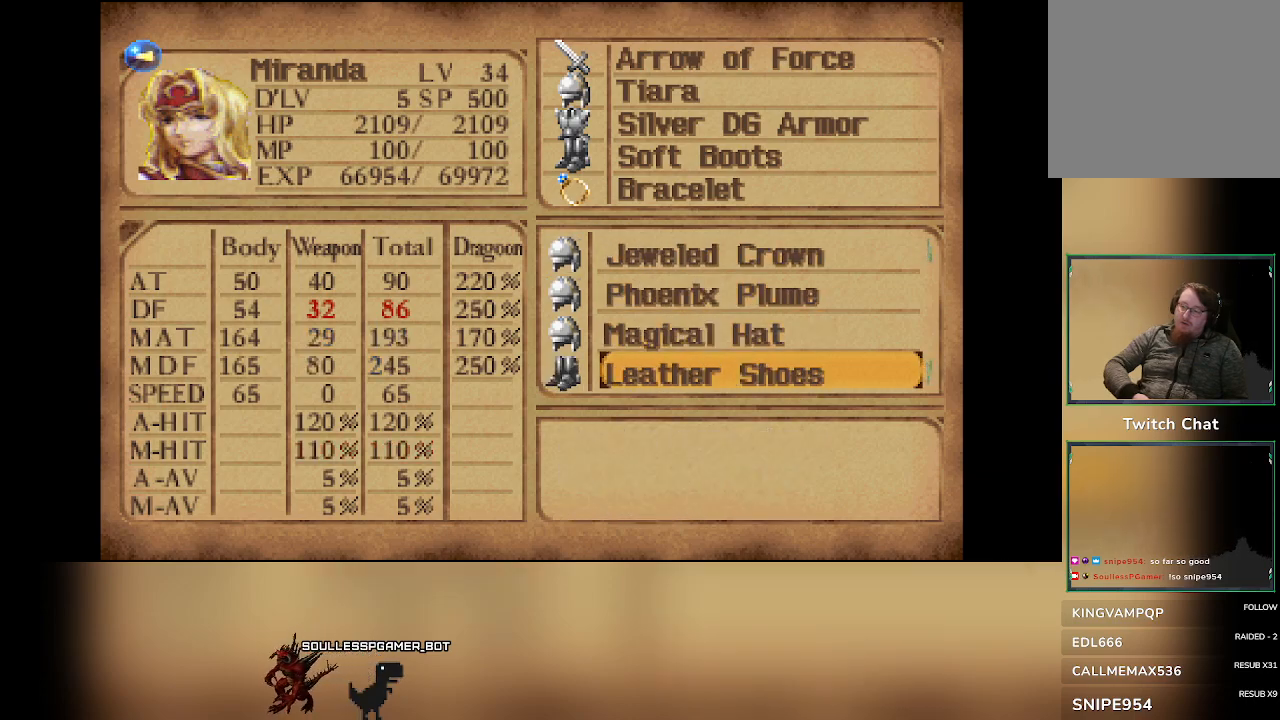
{"buttons": [], "left_stick": "center", "events": [[367, "DPAD_UP", "down"], [467, "DPAD_UP", "up"]]}
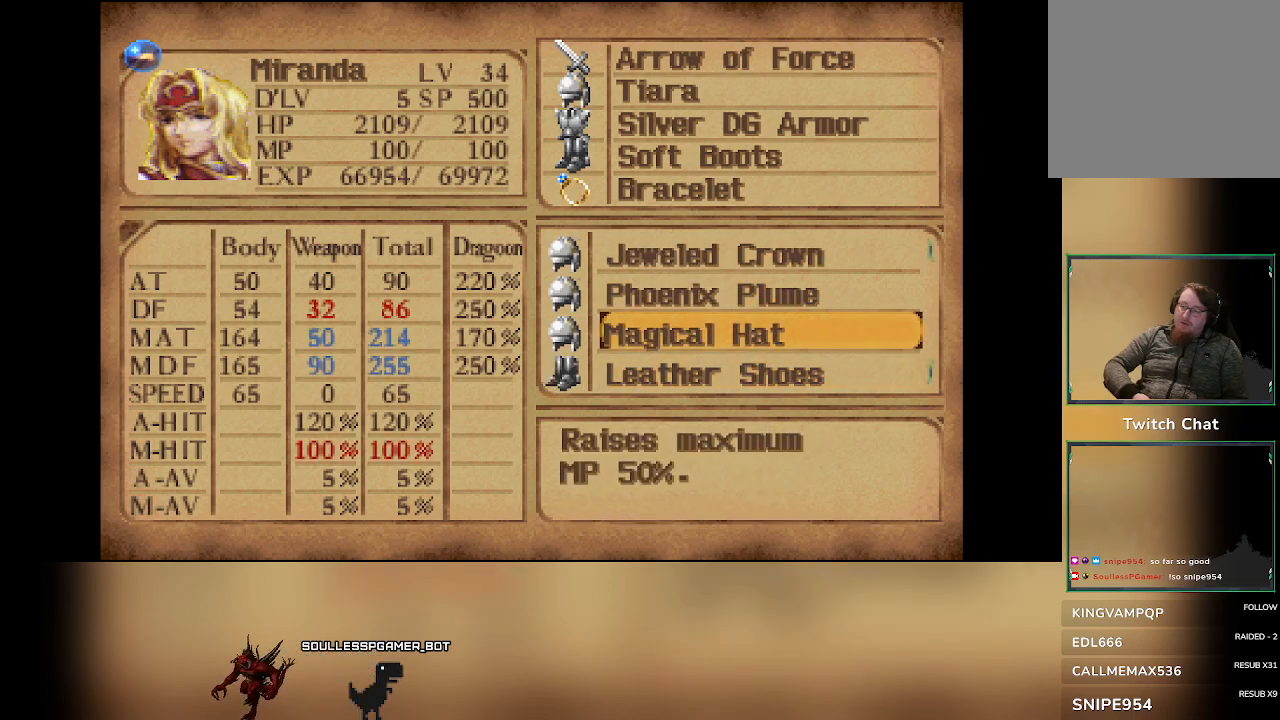
{"buttons": [], "left_stick": "center", "events": [[100, "DPAD_UP", "down"], [217, "DPAD_UP", "up"]]}
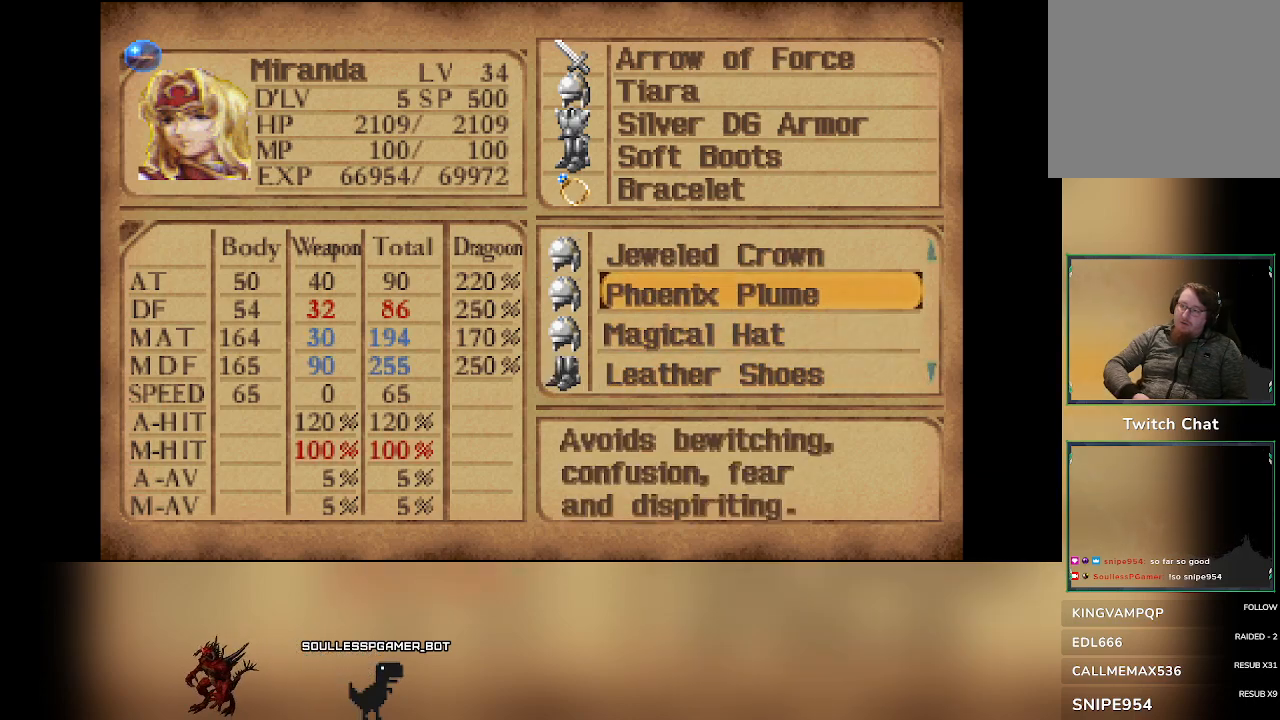
{"buttons": [], "left_stick": "center", "events": []}
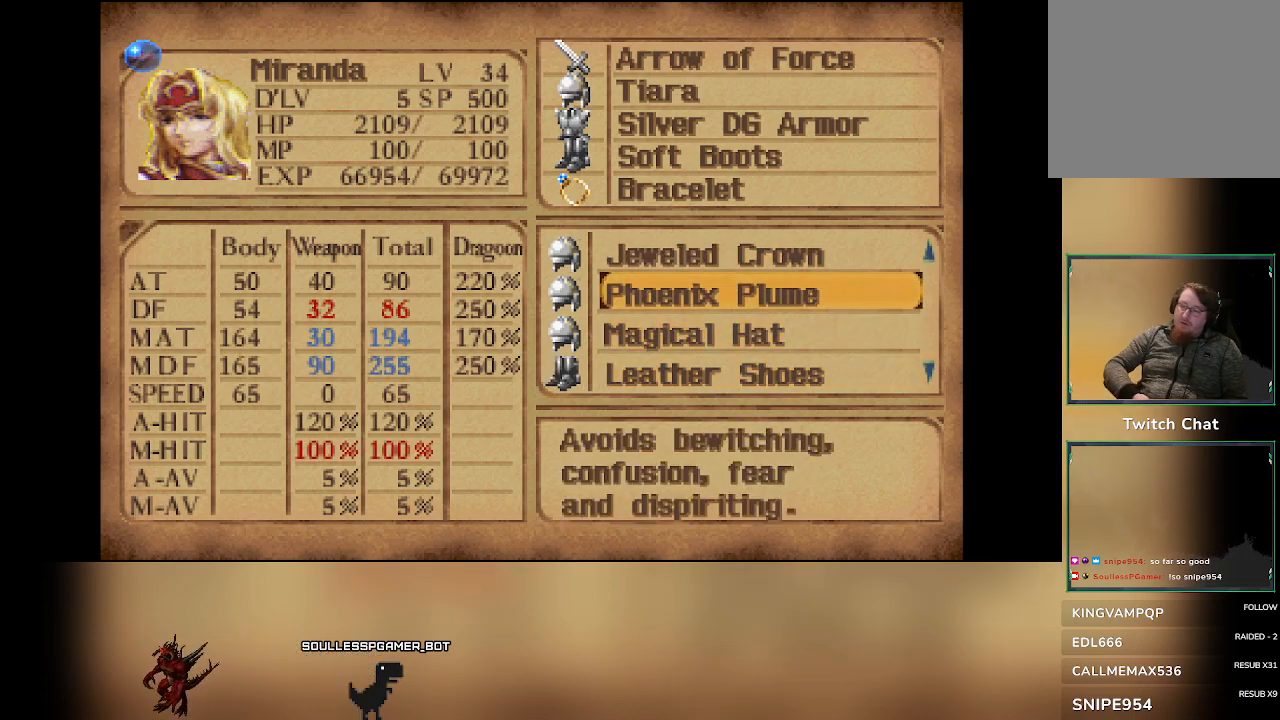
{"buttons": [], "left_stick": "center", "events": []}
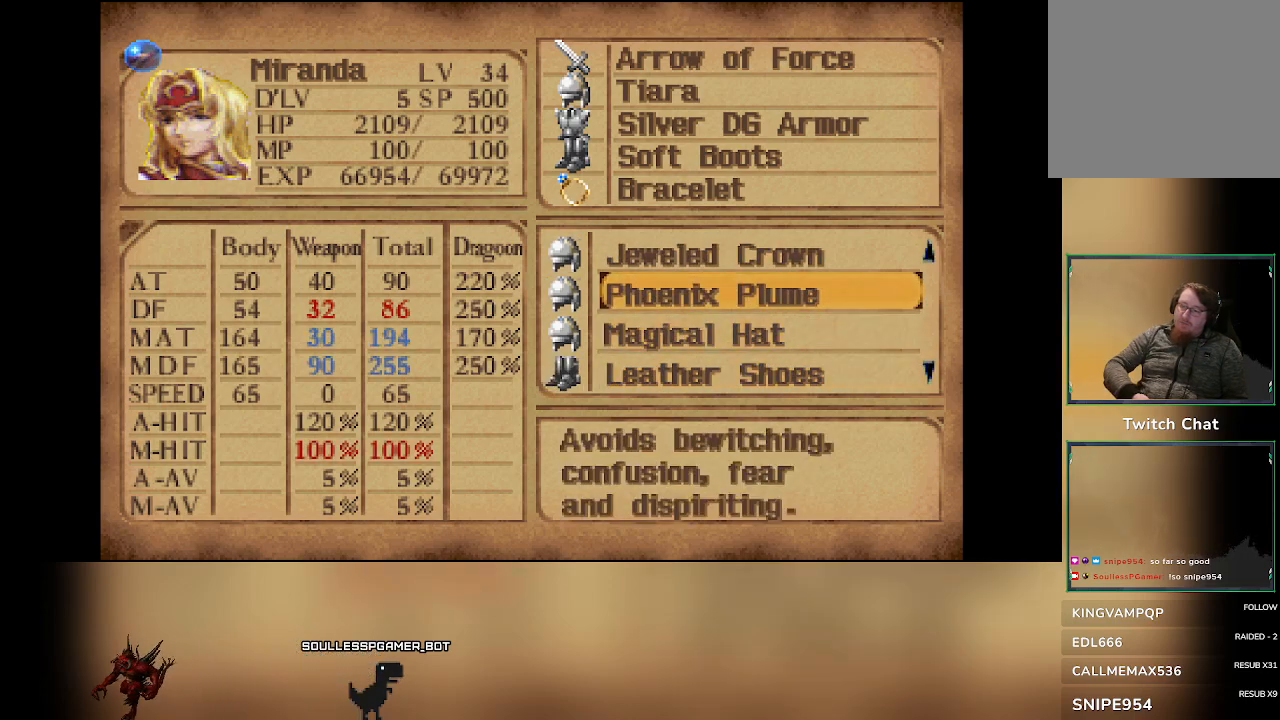
{"buttons": [], "left_stick": "center", "events": []}
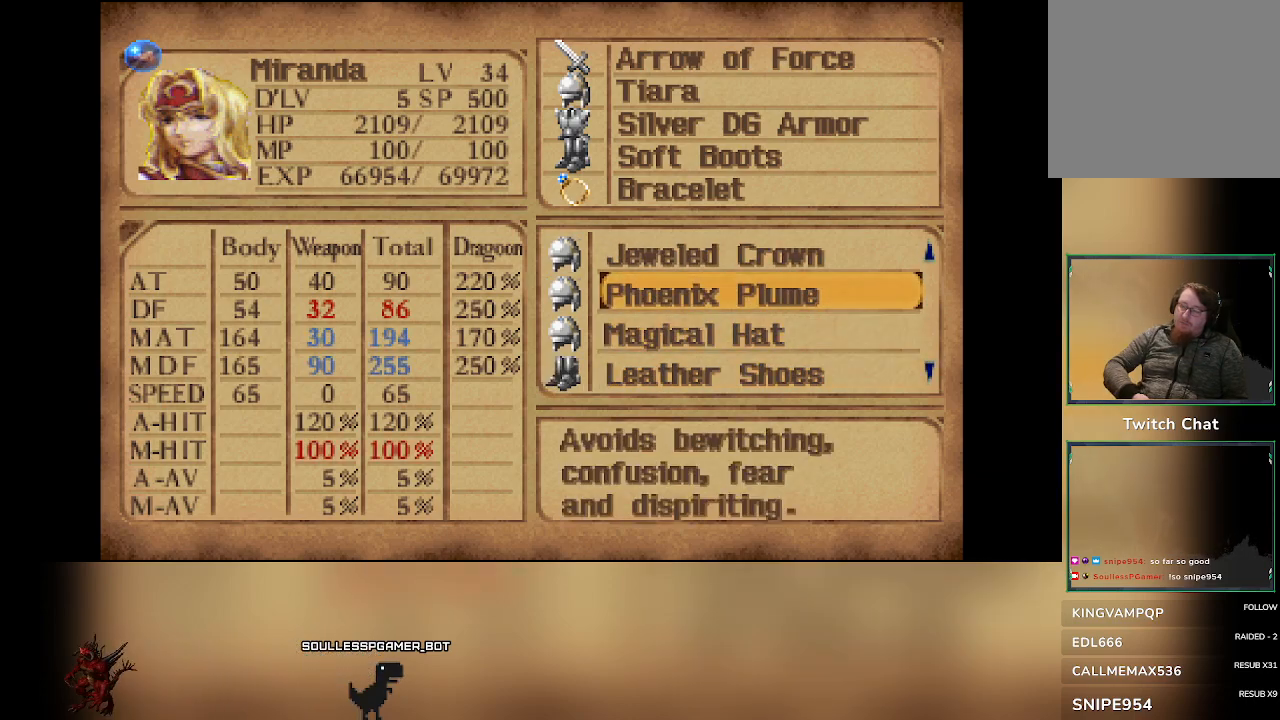
{"buttons": [], "left_stick": "center", "events": []}
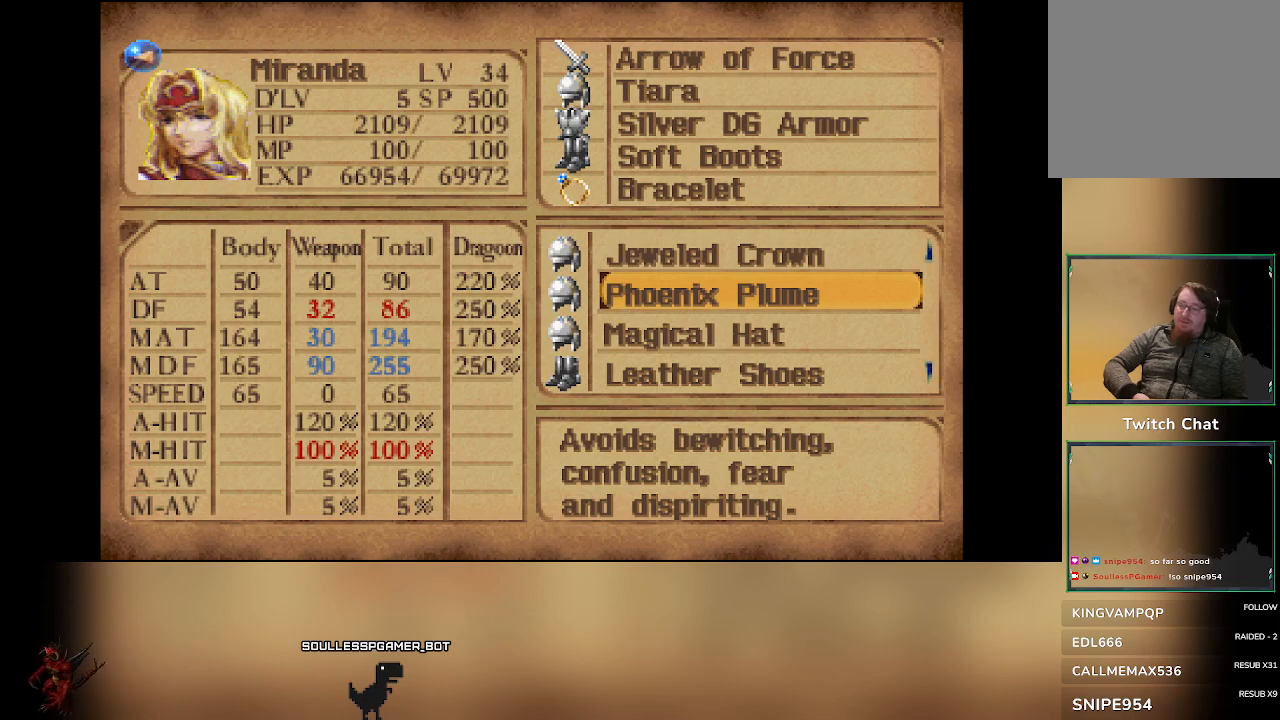
{"buttons": [], "left_stick": "center", "events": []}
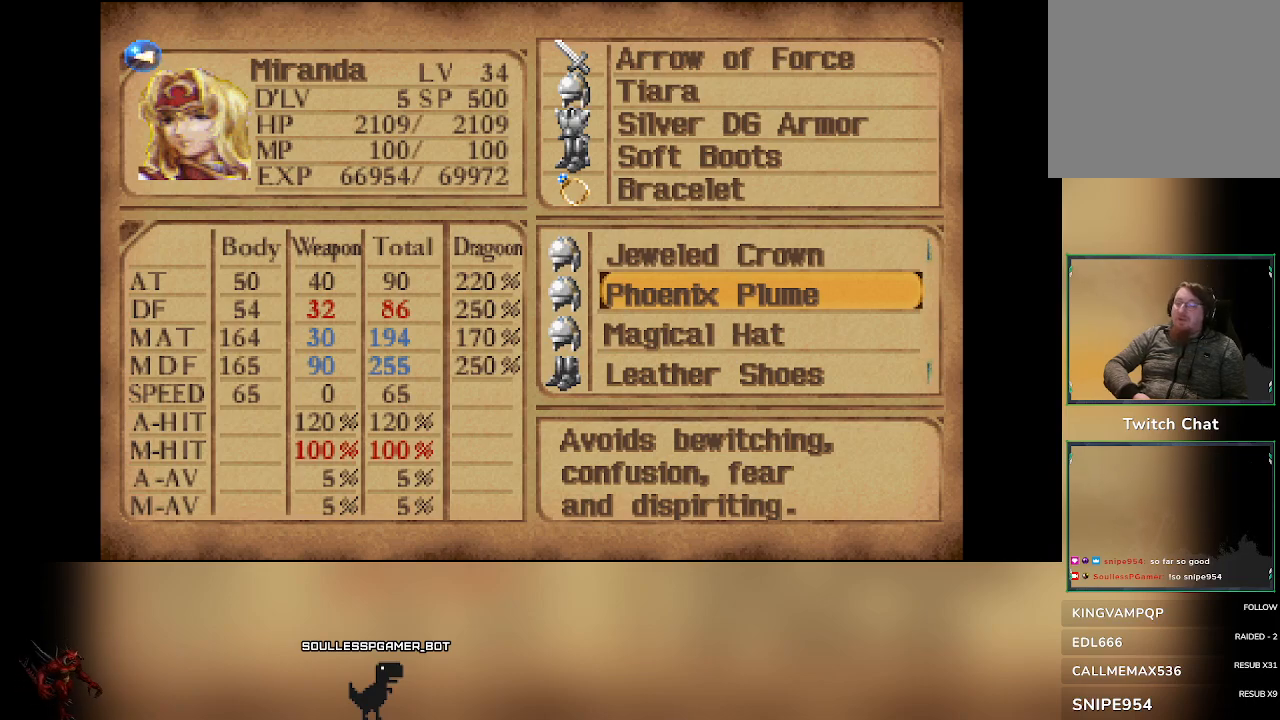
{"buttons": [], "left_stick": "center", "events": []}
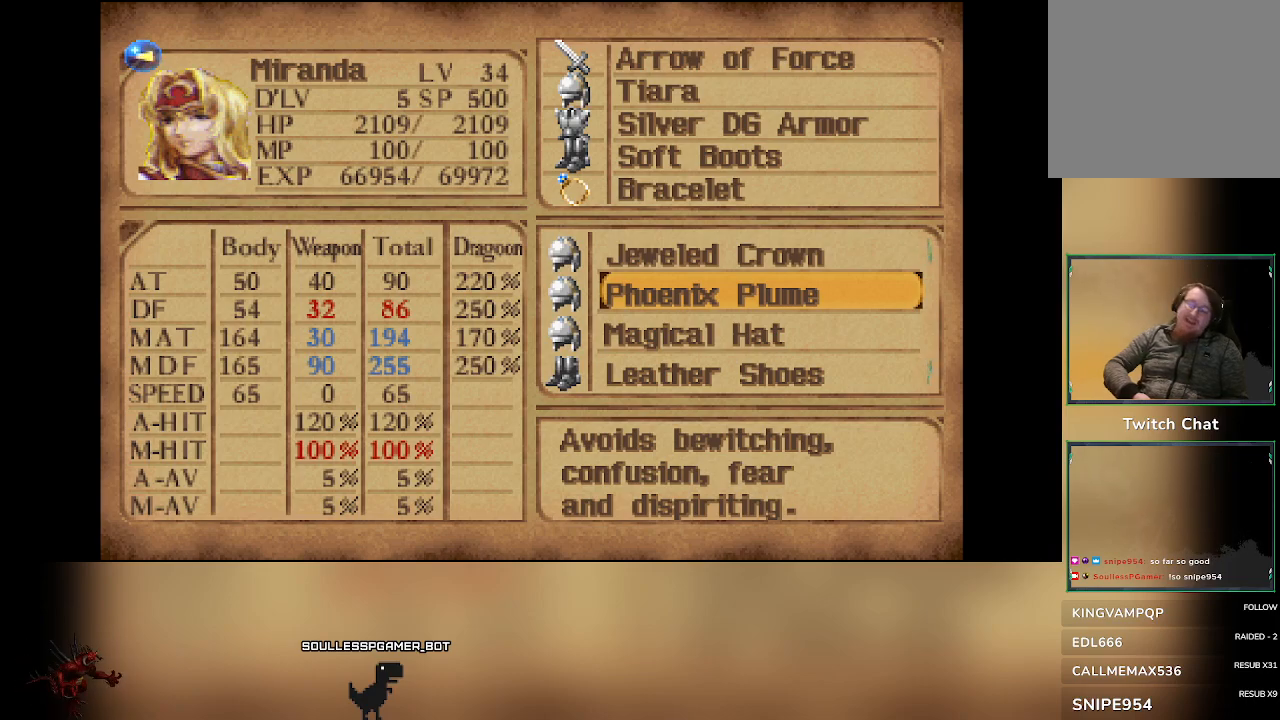
{"buttons": [], "left_stick": "center", "events": []}
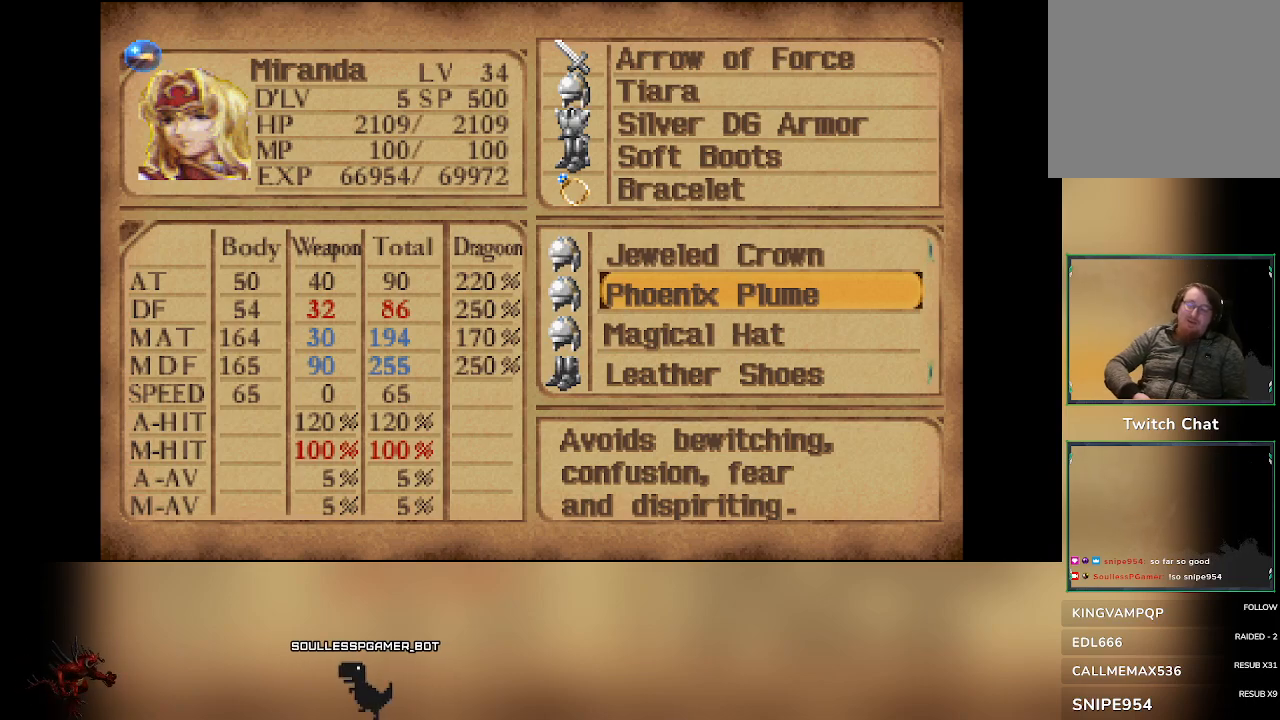
{"buttons": [], "left_stick": "center", "events": []}
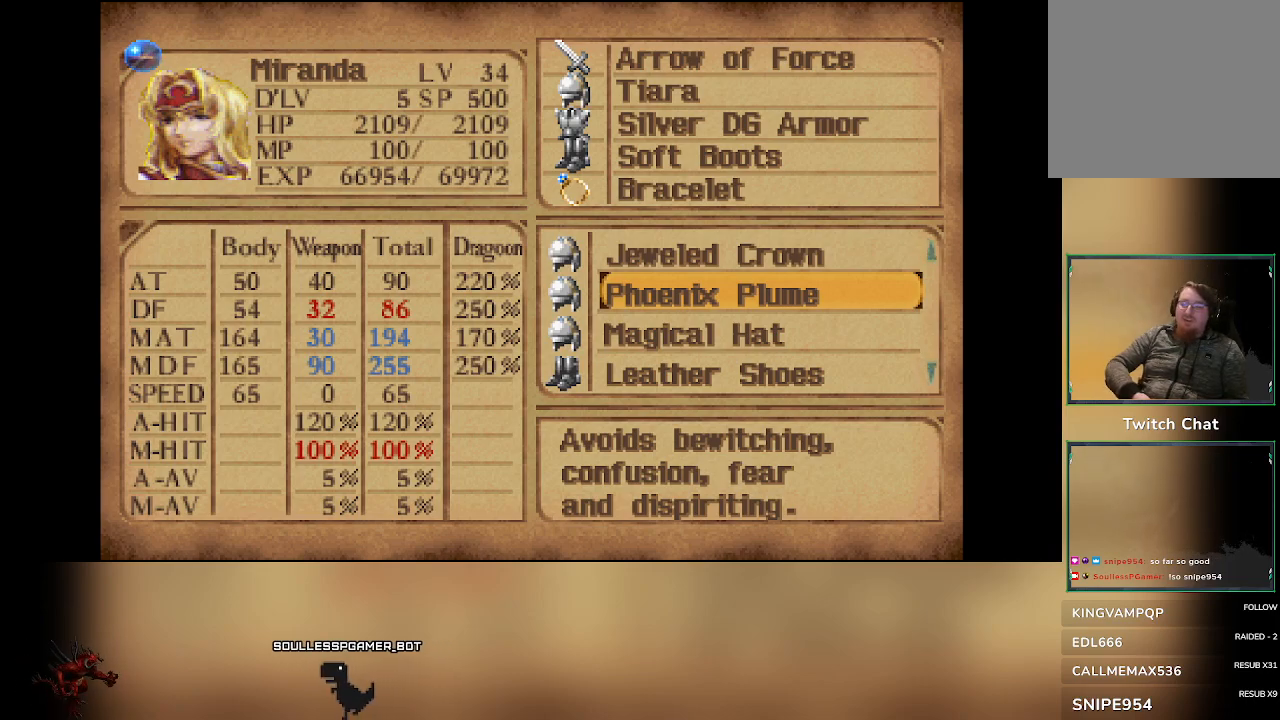
{"buttons": [], "left_stick": "center", "events": [[267, "DPAD_UP", "down"], [400, "DPAD_UP", "up"]]}